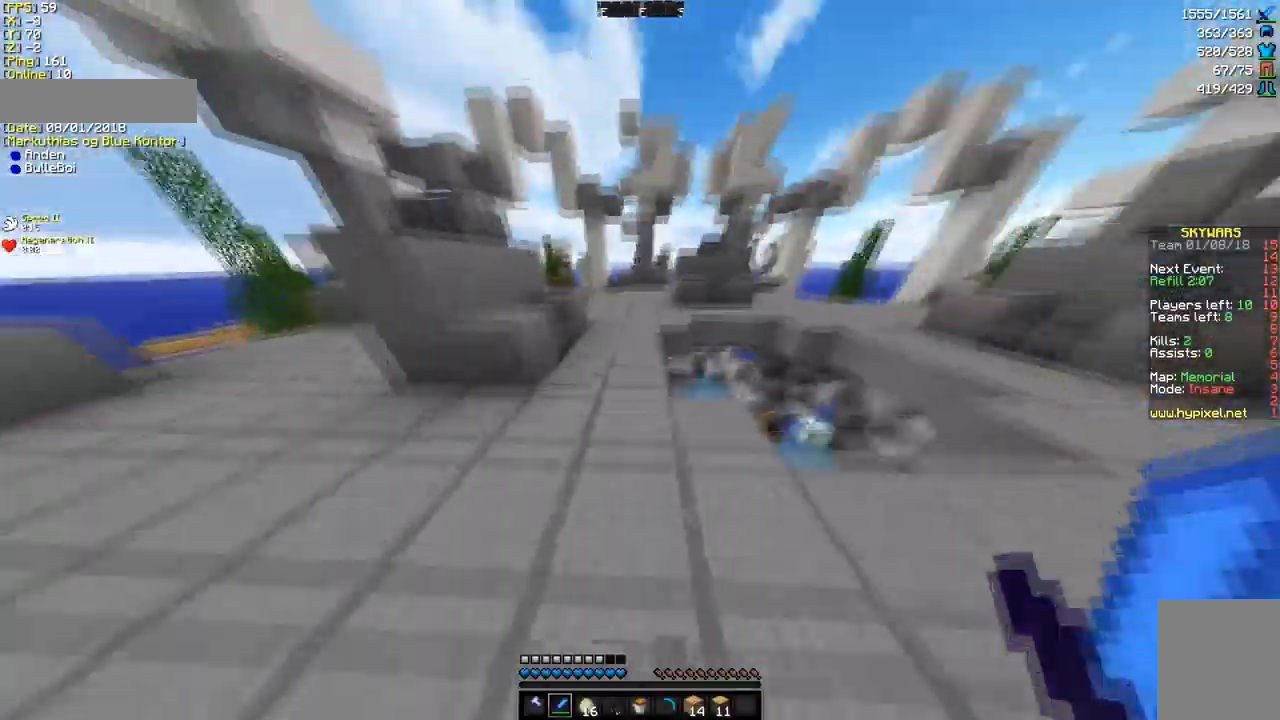
Gameplay with keyboard and mouse; each line is a JSON object with the keys and mouse buttons held at the frame after it. "events" lists presses ("down") and releases ("up") of "a", "d", "s", "w", "mouse_left" and "mouse_right" between this image and that frame as [ms after this image, input, new state], when the widget could be followed in between. "mouse_left", "mouse_right" = the "left", "right" buttons of the "mouse" list. No other keys are recorded. Fast repeated clicks can show as one long hold. Mouse movement is not recorded.
{"keys": ["w"], "mouse": [], "events": [[137, "a", "down"], [239, "a", "up"]]}
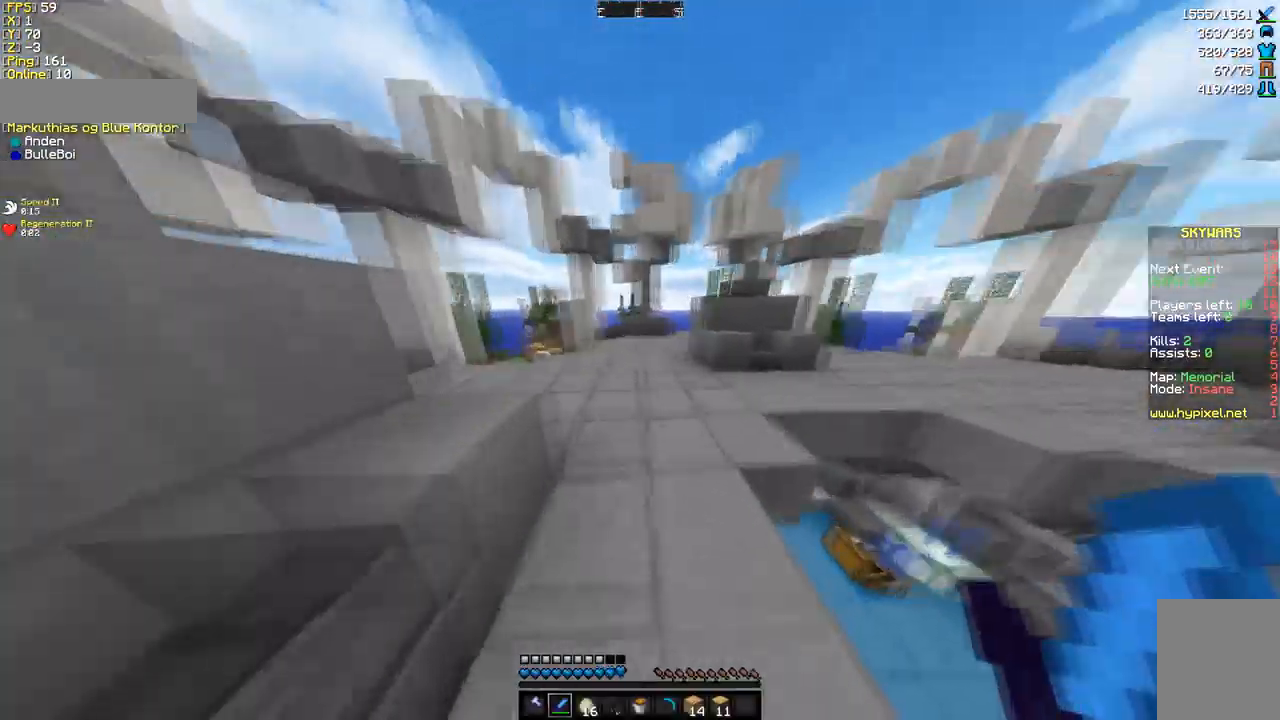
{"keys": ["w"], "mouse": ["left"], "events": [[206, "mouse_left", "down"], [411, "mouse_left", "up"], [445, "mouse_left", "down"]]}
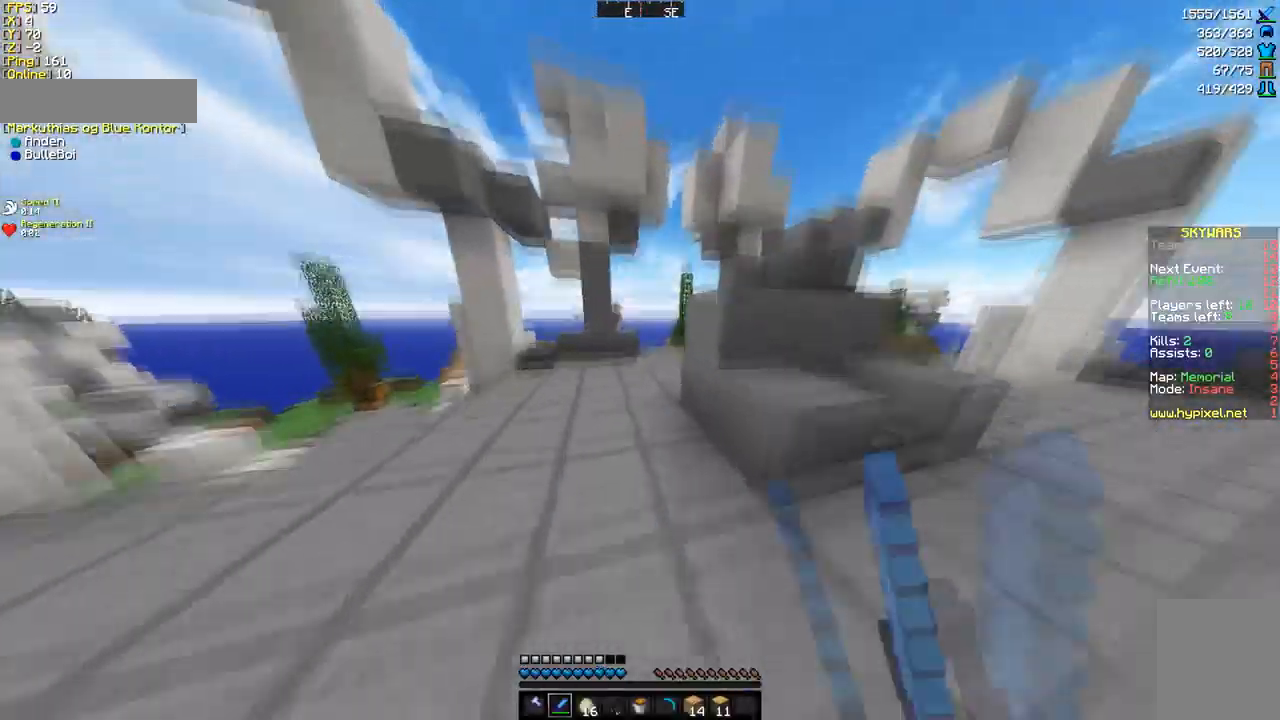
{"keys": ["w"], "mouse": [], "events": [[308, "mouse_left", "up"]]}
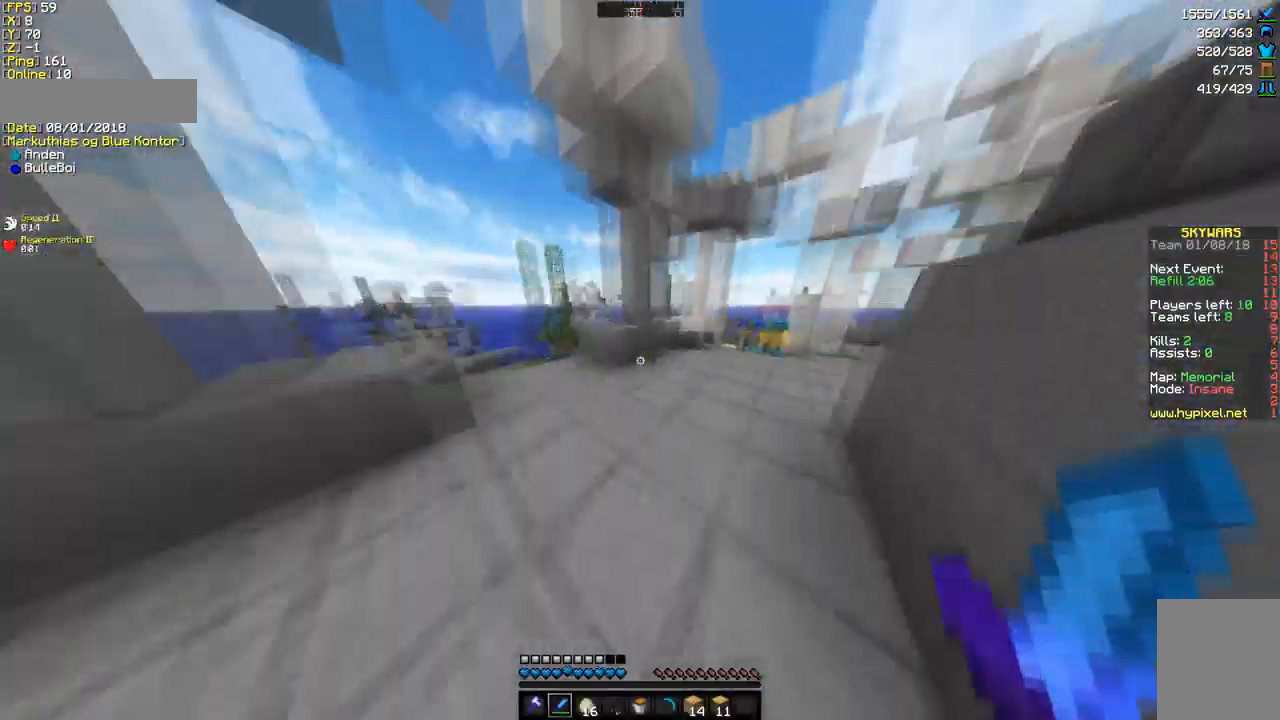
{"keys": ["d", "w"], "mouse": [], "events": [[411, "d", "down"], [411, "mouse_left", "down"], [411, "mouse_right", "down"], [514, "mouse_left", "up"], [514, "mouse_right", "up"]]}
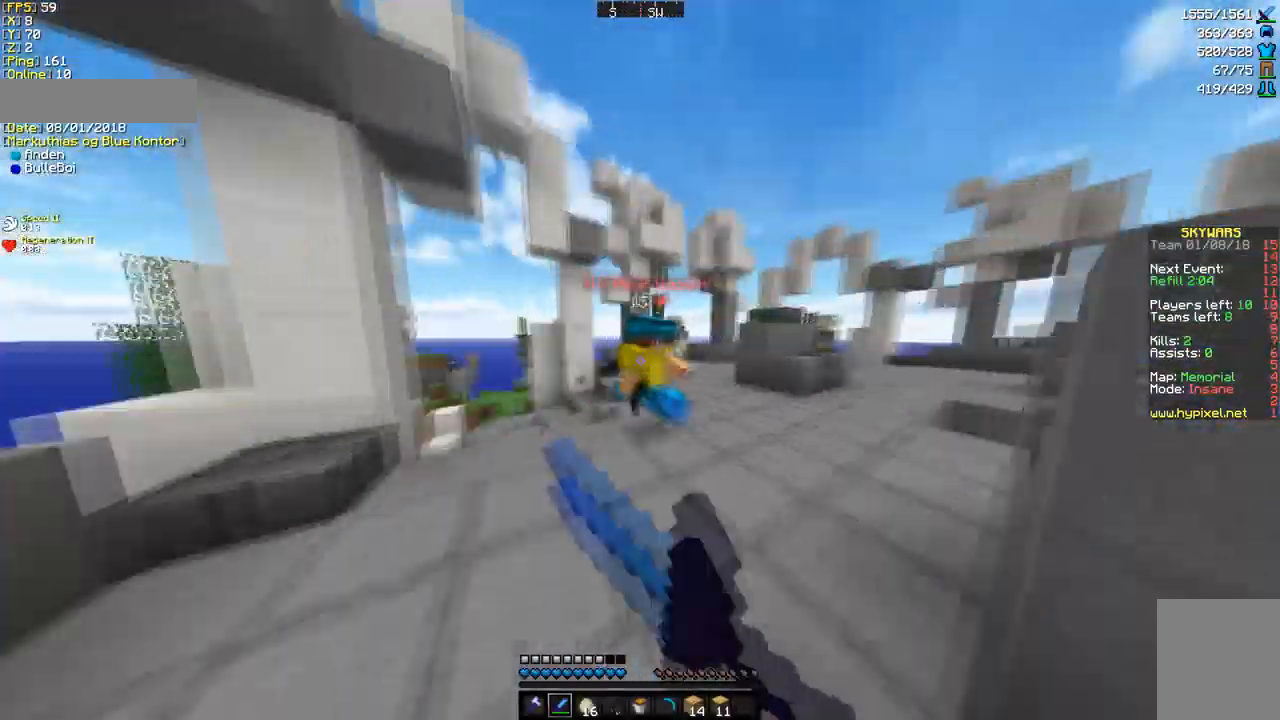
{"keys": ["d", "w"], "mouse": [], "events": [[68, "mouse_left", "down"], [68, "mouse_right", "down"], [102, "d", "up"], [102, "mouse_right", "up"], [171, "d", "down"], [171, "mouse_right", "down"], [239, "mouse_left", "up"], [239, "mouse_right", "up"], [308, "mouse_left", "down"], [308, "mouse_right", "down"], [342, "mouse_left", "up"], [445, "mouse_left", "down"], [479, "mouse_left", "up"], [479, "mouse_right", "up"]]}
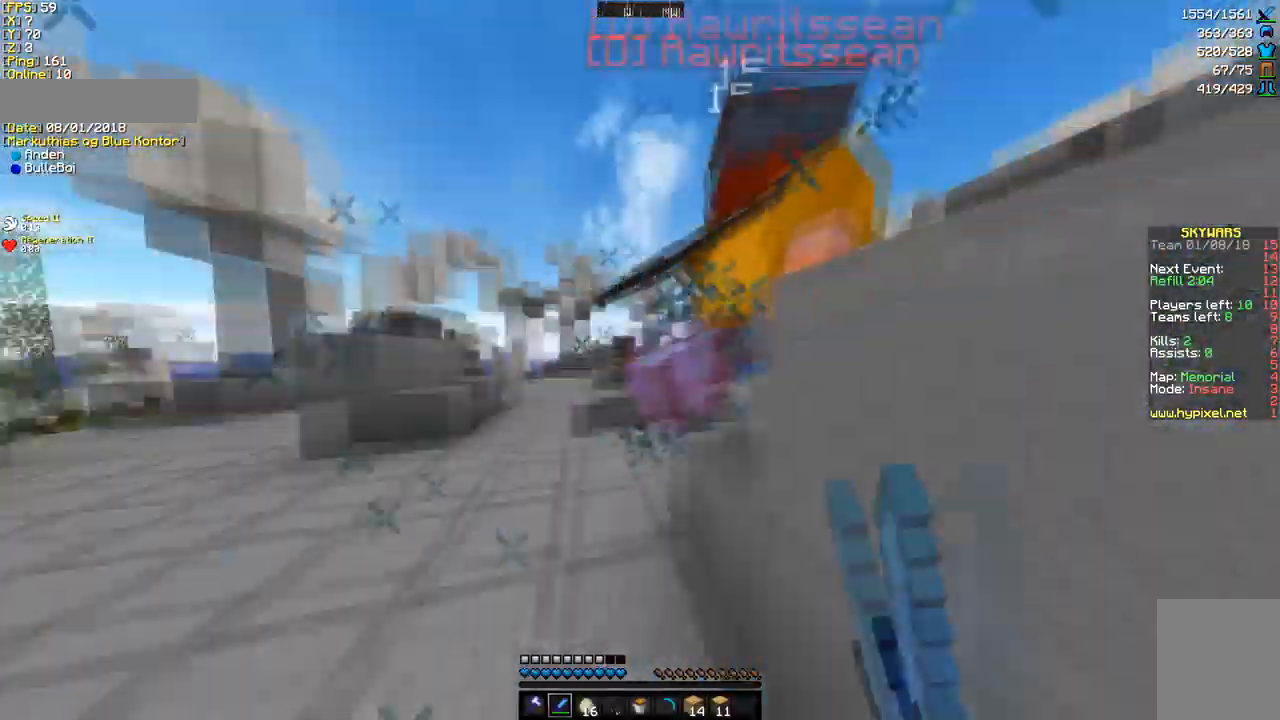
{"keys": ["a", "w"], "mouse": ["left"], "events": [[68, "mouse_left", "down"], [68, "mouse_right", "down"], [103, "mouse_left", "up"], [103, "mouse_right", "up"], [171, "mouse_left", "down"], [205, "d", "up"], [205, "w", "up"], [308, "w", "down"], [377, "mouse_left", "up"], [411, "a", "down"], [411, "mouse_left", "down"]]}
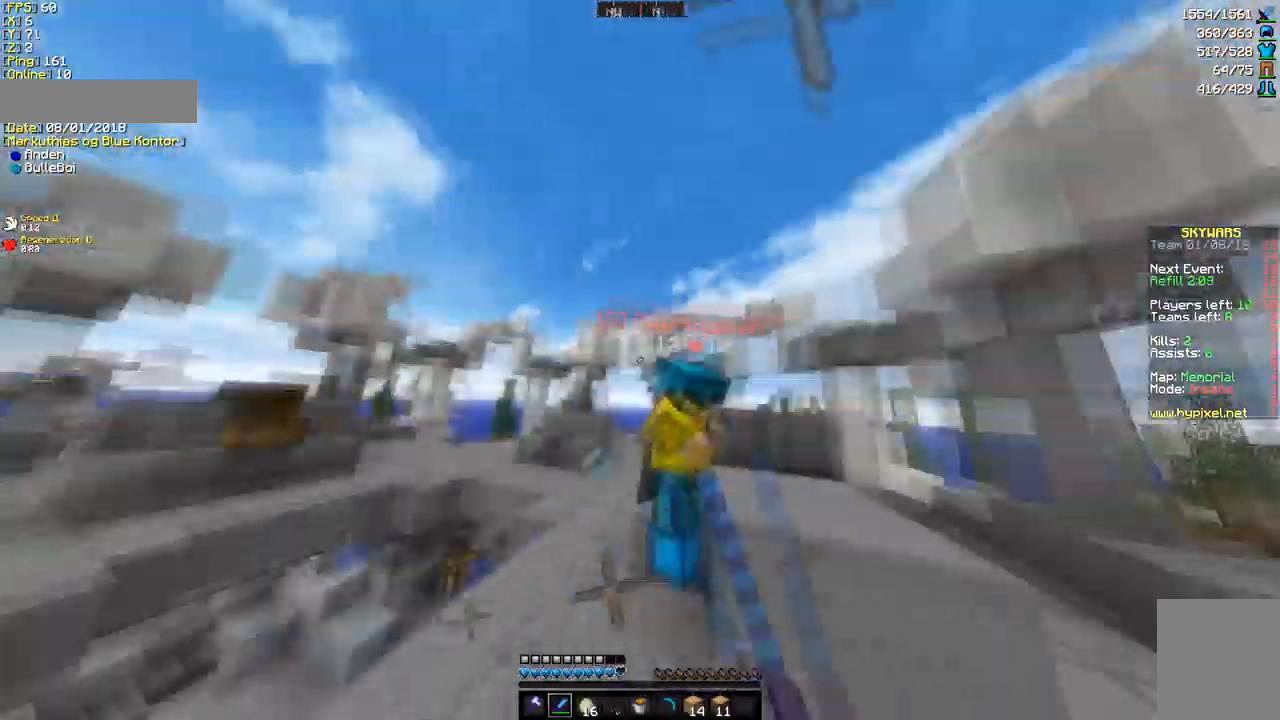
{"keys": ["d", "w"], "mouse": [], "events": [[68, "w", "up"], [102, "a", "up"], [102, "mouse_left", "up"], [137, "mouse_left", "down"], [205, "w", "down"], [239, "a", "down"], [239, "mouse_left", "up"], [308, "mouse_left", "down"], [342, "a", "up"], [513, "d", "down"], [513, "mouse_left", "up"]]}
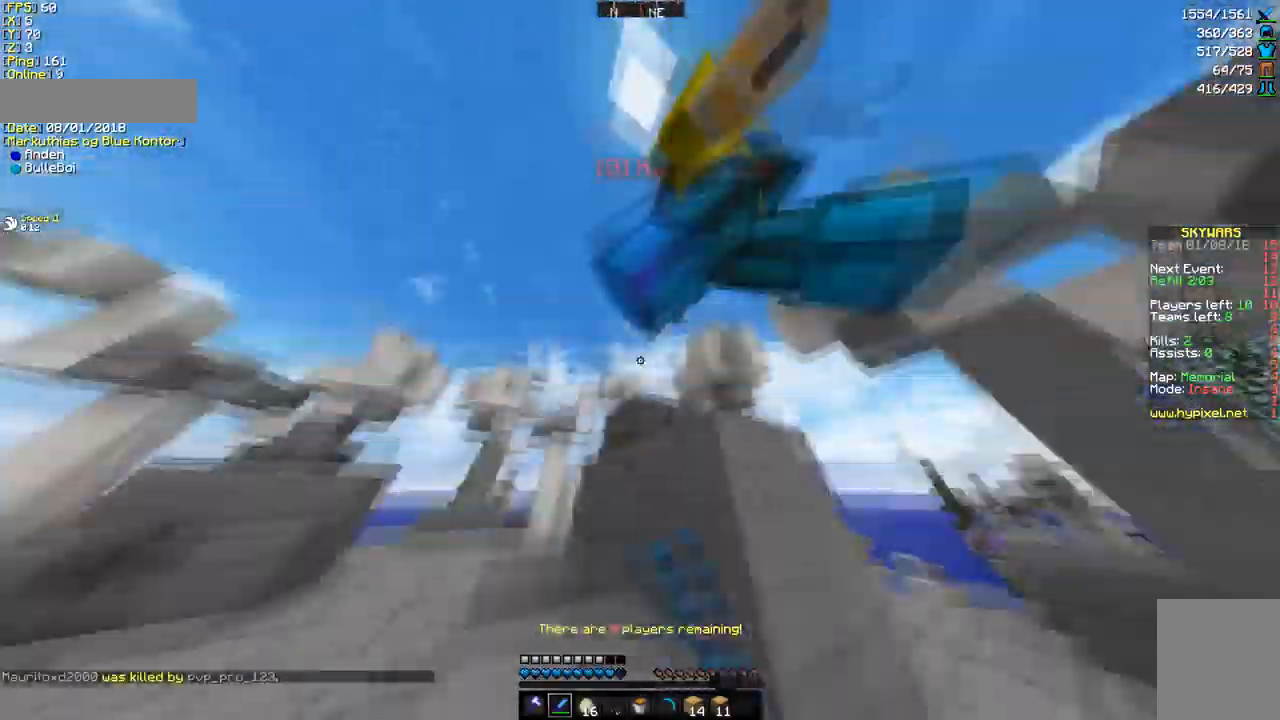
{"keys": ["d", "w"], "mouse": ["left"], "events": [[69, "mouse_left", "down"], [69, "w", "up"], [171, "mouse_left", "up"], [206, "mouse_left", "down"], [410, "mouse_left", "up"], [444, "mouse_left", "down"], [444, "w", "down"]]}
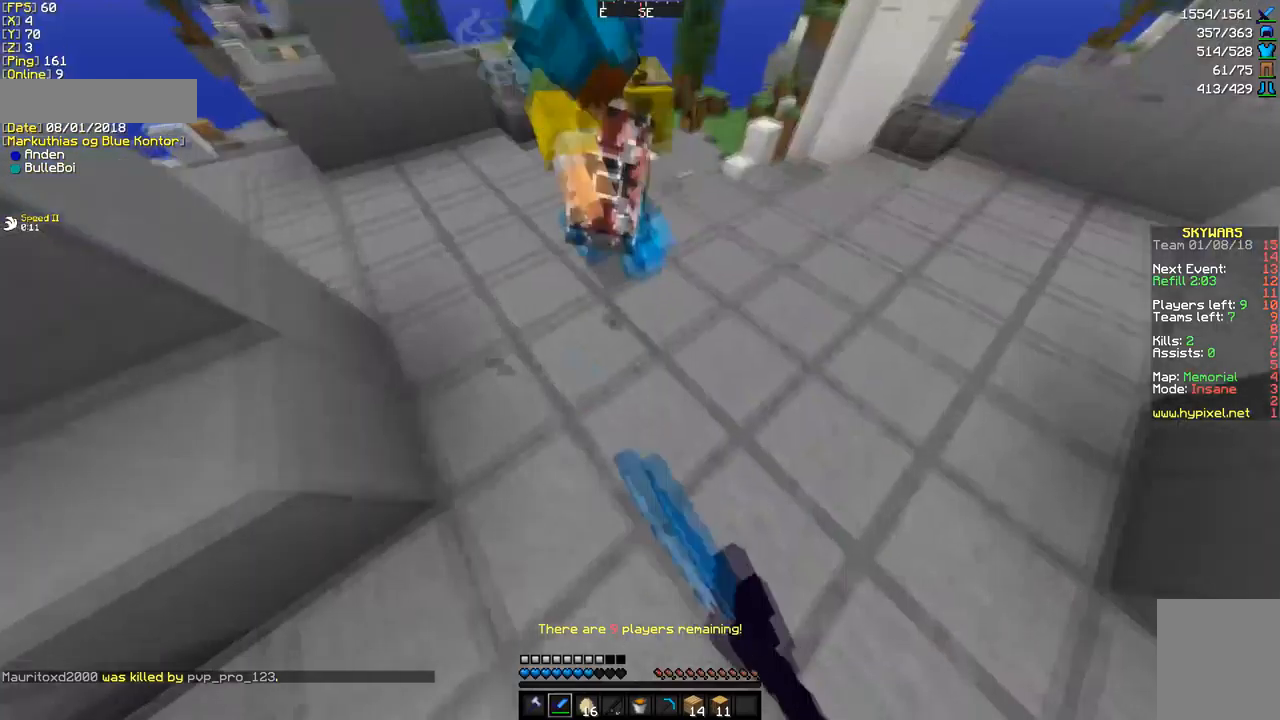
{"keys": ["w"], "mouse": ["left"], "events": [[69, "mouse_left", "up"], [103, "mouse_left", "down"], [172, "mouse_left", "up"], [206, "mouse_left", "down"], [309, "mouse_left", "up"], [377, "d", "up"], [377, "mouse_left", "down"]]}
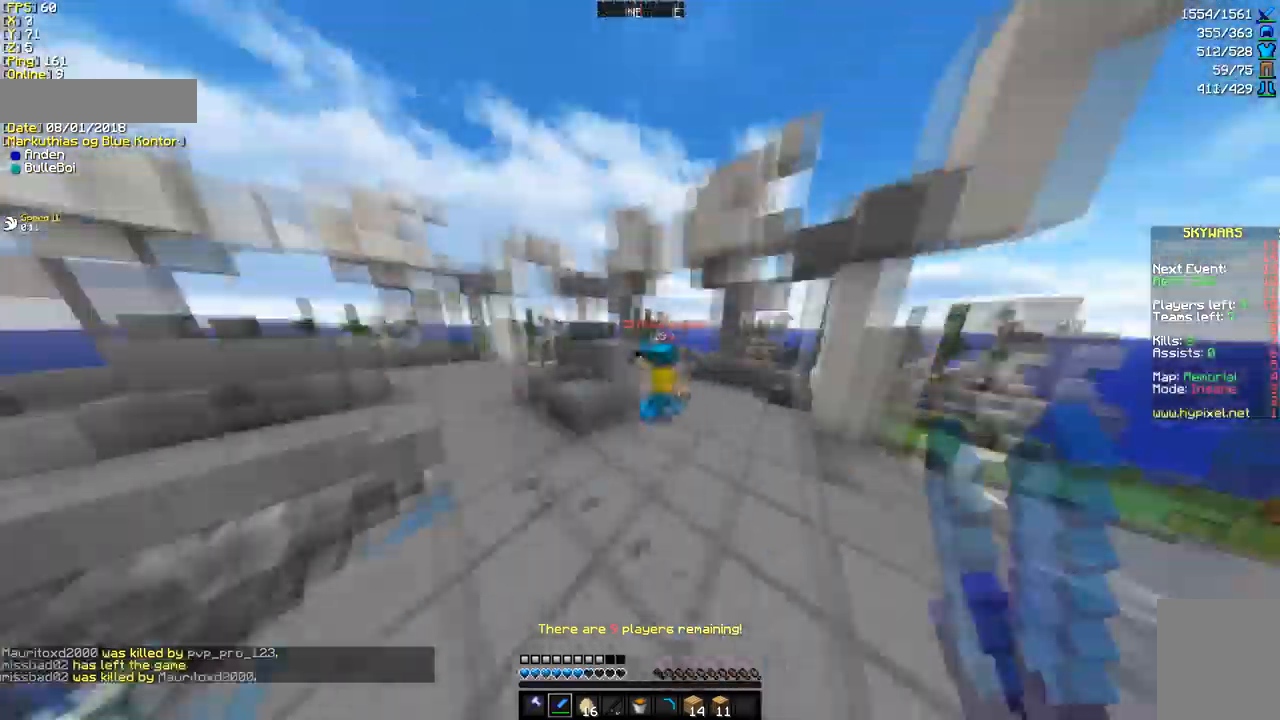
{"keys": ["d", "w"], "mouse": ["left", "right"], "events": [[34, "mouse_left", "up"], [103, "mouse_left", "down"], [137, "d", "down"], [137, "mouse_left", "up"], [240, "mouse_left", "down"], [274, "d", "up"], [274, "mouse_left", "up"], [342, "mouse_left", "down"], [479, "d", "down"], [479, "mouse_right", "down"]]}
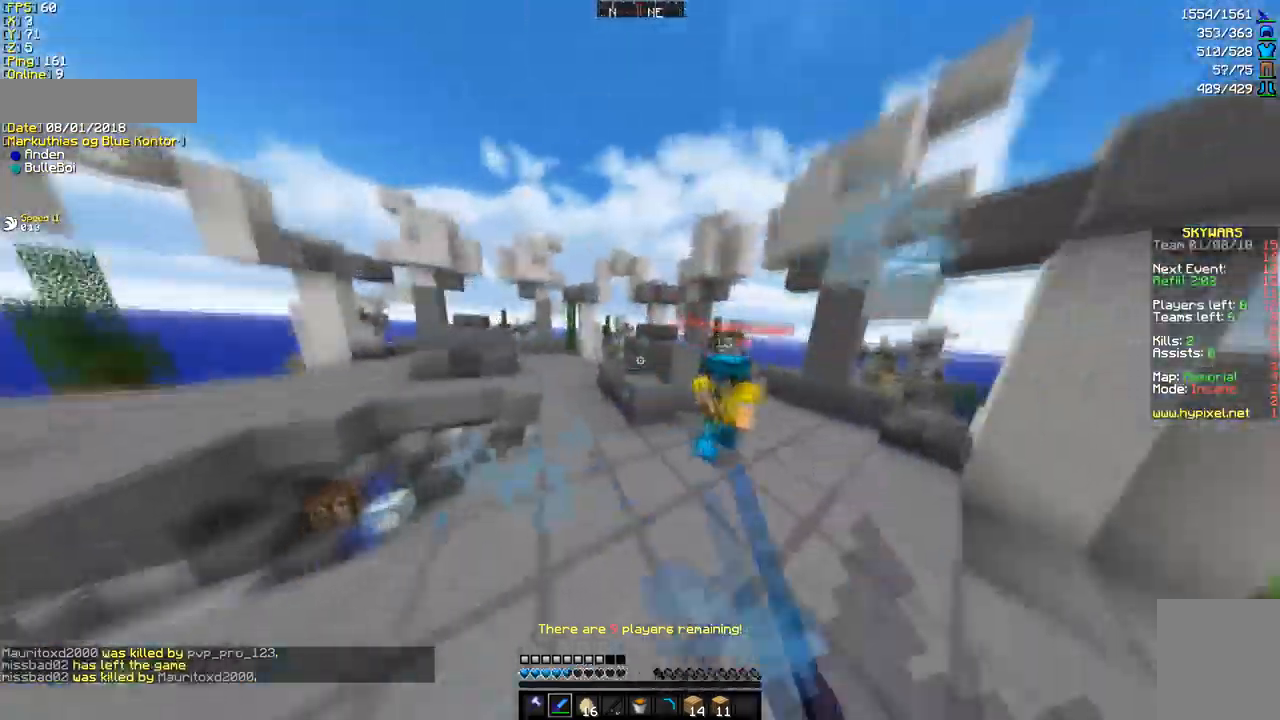
{"keys": ["d", "w"], "mouse": []}
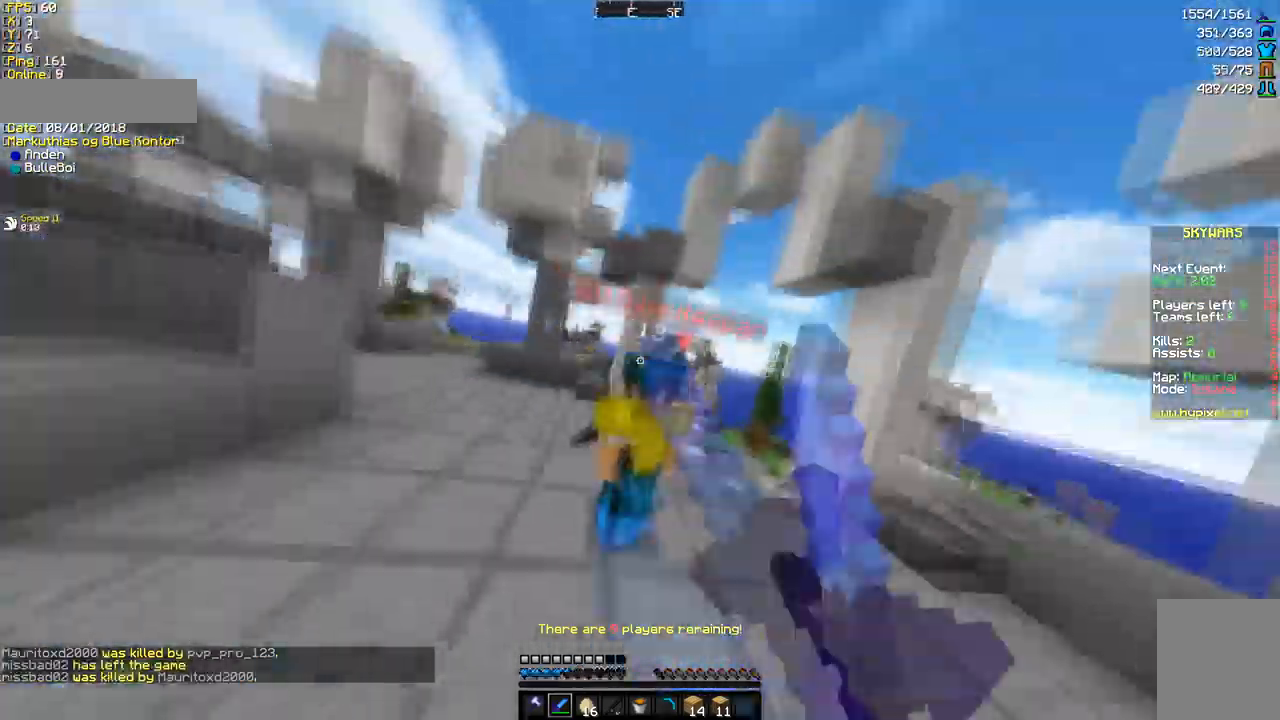
{"keys": ["d", "w"], "mouse": [], "events": [[34, "mouse_left", "down"], [68, "mouse_right", "down"], [103, "mouse_left", "up"], [103, "mouse_right", "up"], [137, "mouse_right", "down"], [205, "mouse_left", "down"], [240, "mouse_left", "up"], [240, "mouse_right", "up"], [308, "mouse_left", "down"], [308, "mouse_right", "down"], [377, "mouse_left", "up"], [377, "mouse_right", "up"], [411, "mouse_right", "down"], [479, "mouse_left", "down"], [513, "mouse_left", "up"], [513, "mouse_right", "up"]]}
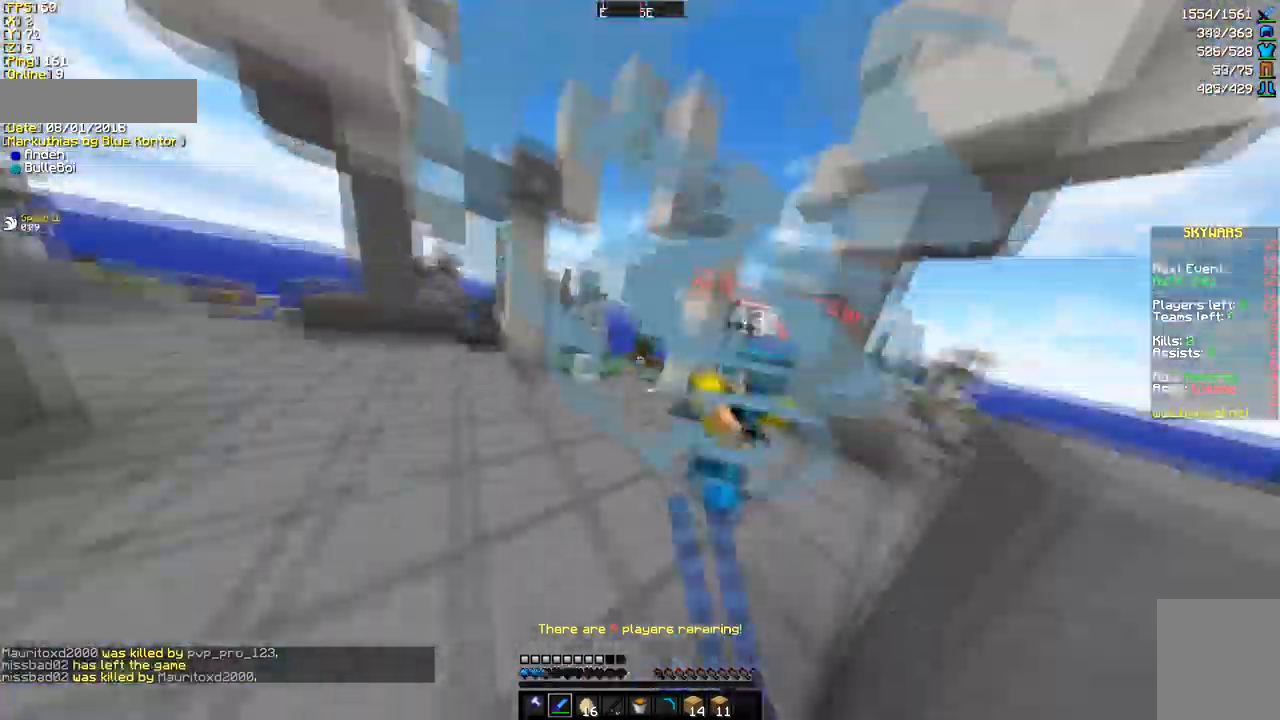
{"keys": ["w"], "mouse": ["right"], "events": [[35, "mouse_left", "down"], [35, "mouse_right", "down"], [137, "mouse_right", "up"], [172, "mouse_left", "up"], [206, "d", "up"], [206, "mouse_left", "down"], [206, "mouse_right", "down"], [240, "mouse_right", "up"], [274, "mouse_left", "up"], [446, "mouse_right", "down"]]}
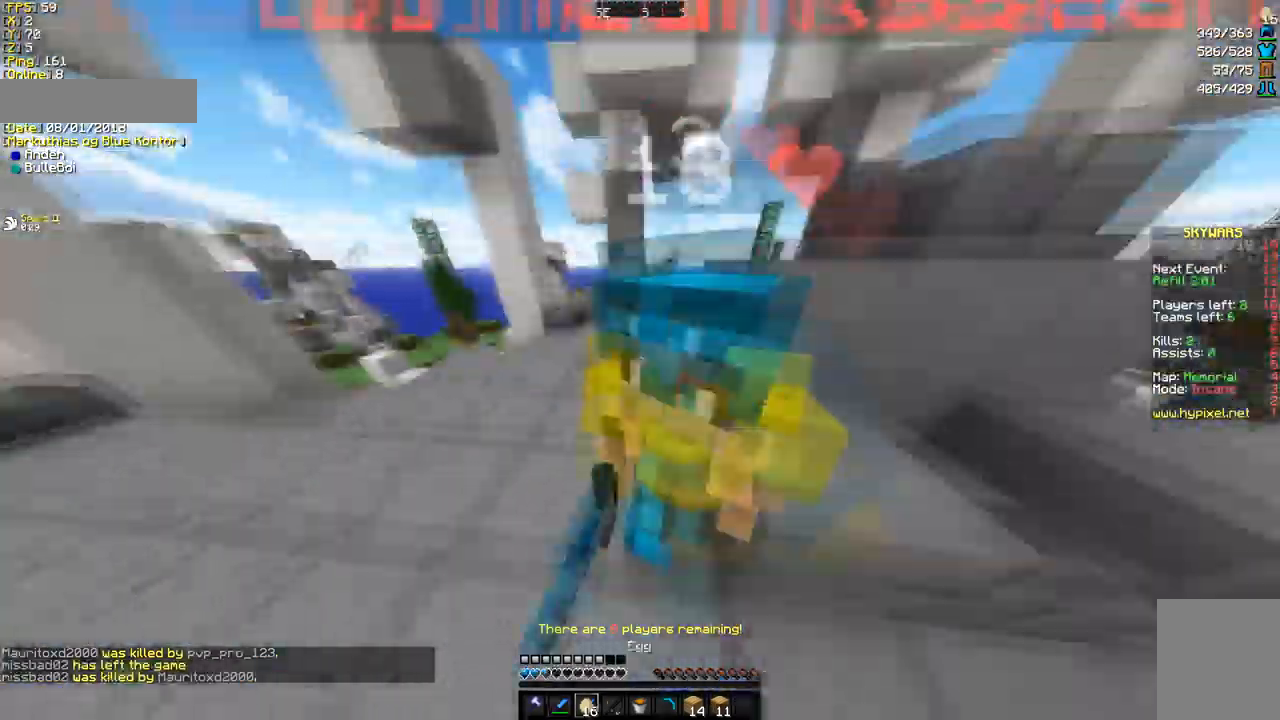
{"keys": ["d", "w"], "mouse": ["left"], "events": [[34, "a", "down"], [205, "mouse_right", "up"], [239, "a", "up"], [308, "mouse_left", "down"], [411, "d", "down"], [411, "mouse_left", "up"], [479, "mouse_left", "down"]]}
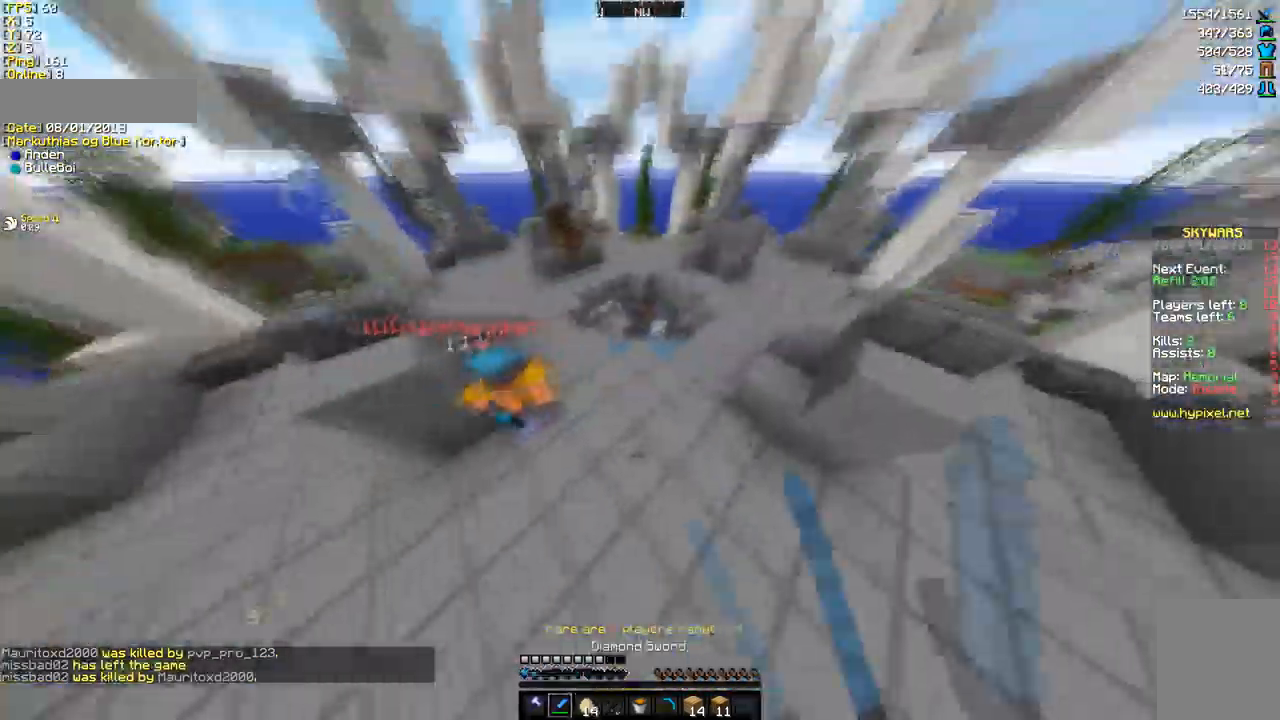
{"keys": ["w"], "mouse": [], "events": [[103, "mouse_left", "up"], [206, "d", "up"], [308, "mouse_left", "down"], [445, "mouse_left", "up"]]}
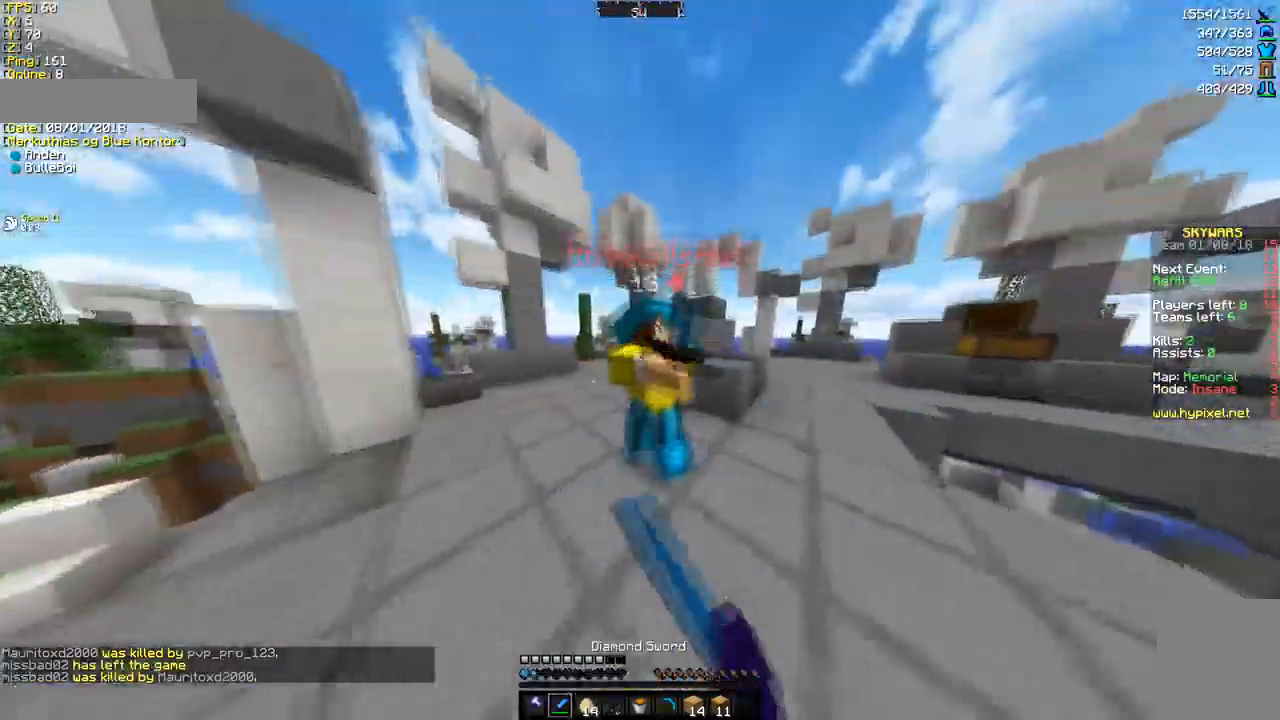
{"keys": ["a", "w"], "mouse": ["left", "right"], "events": [[34, "mouse_left", "down"], [68, "d", "down"], [137, "mouse_right", "down"], [239, "mouse_left", "up"], [274, "mouse_left", "down"], [376, "d", "up"], [376, "mouse_left", "up"], [411, "a", "down"], [411, "mouse_left", "down"]]}
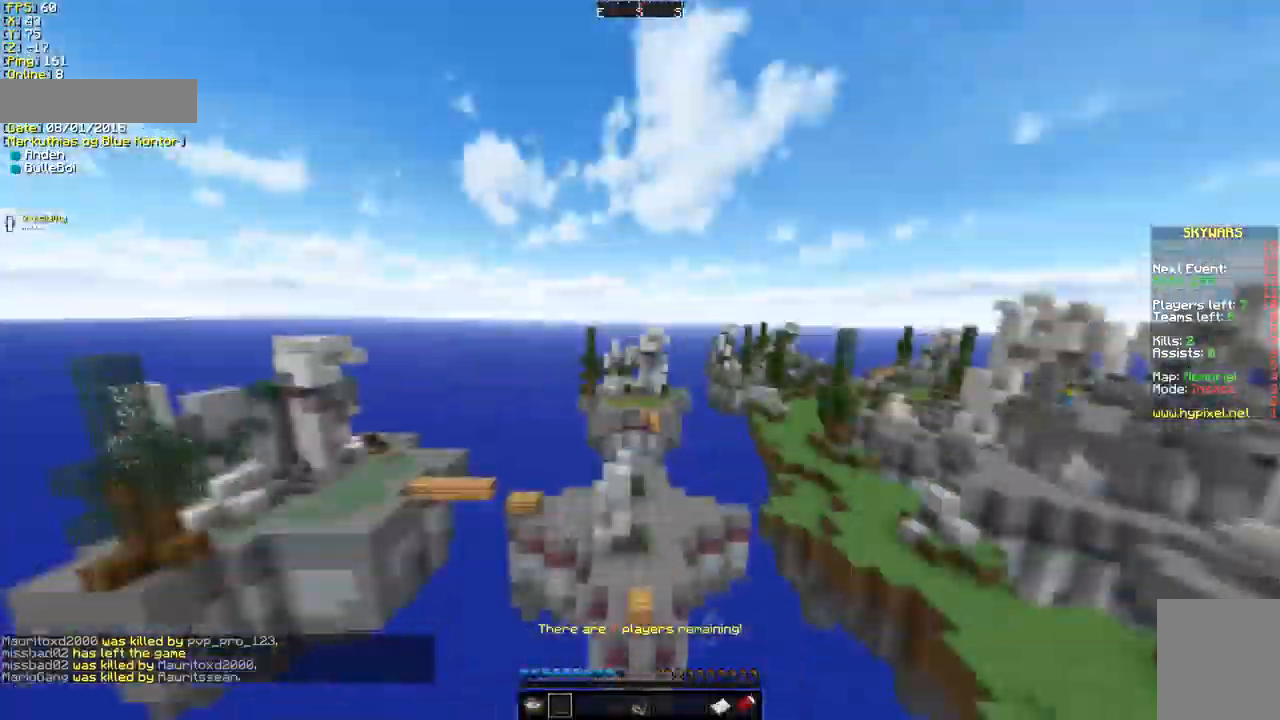
{"keys": [], "mouse": [], "events": [[69, "mouse_left", "up"], [69, "mouse_right", "up"], [171, "a", "up"], [274, "w", "up"]]}
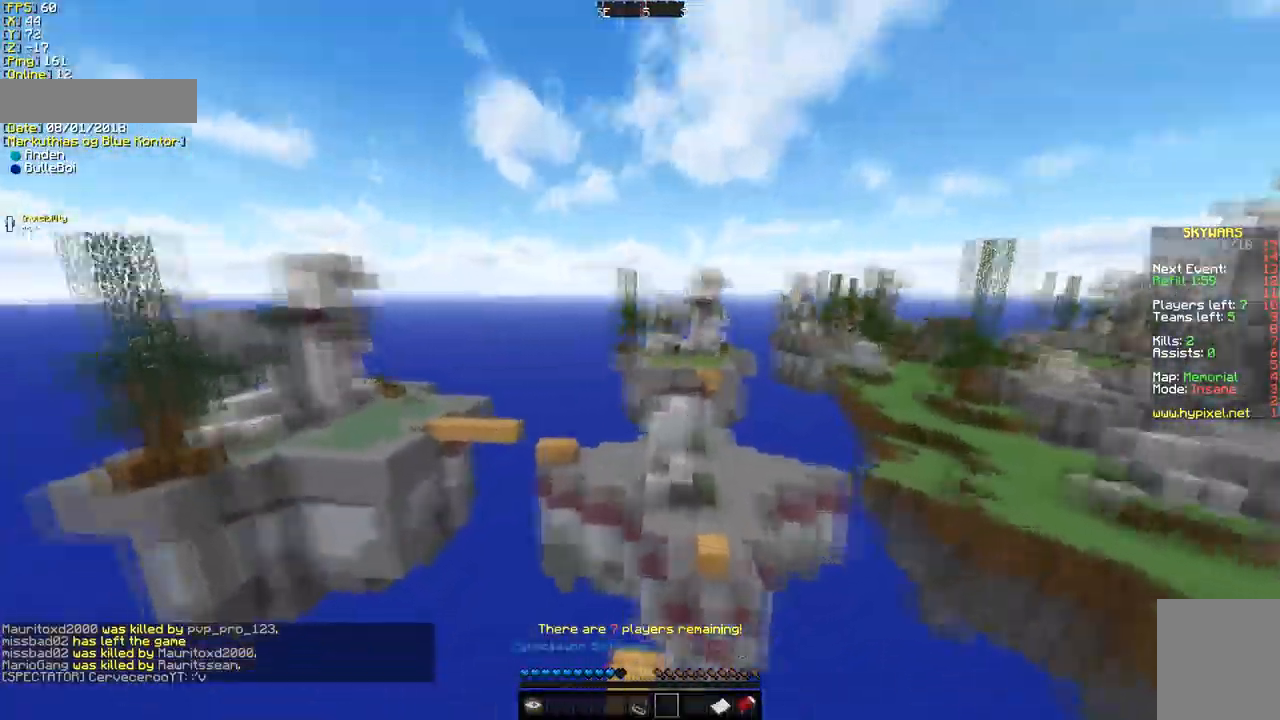
{"keys": [], "mouse": [], "events": []}
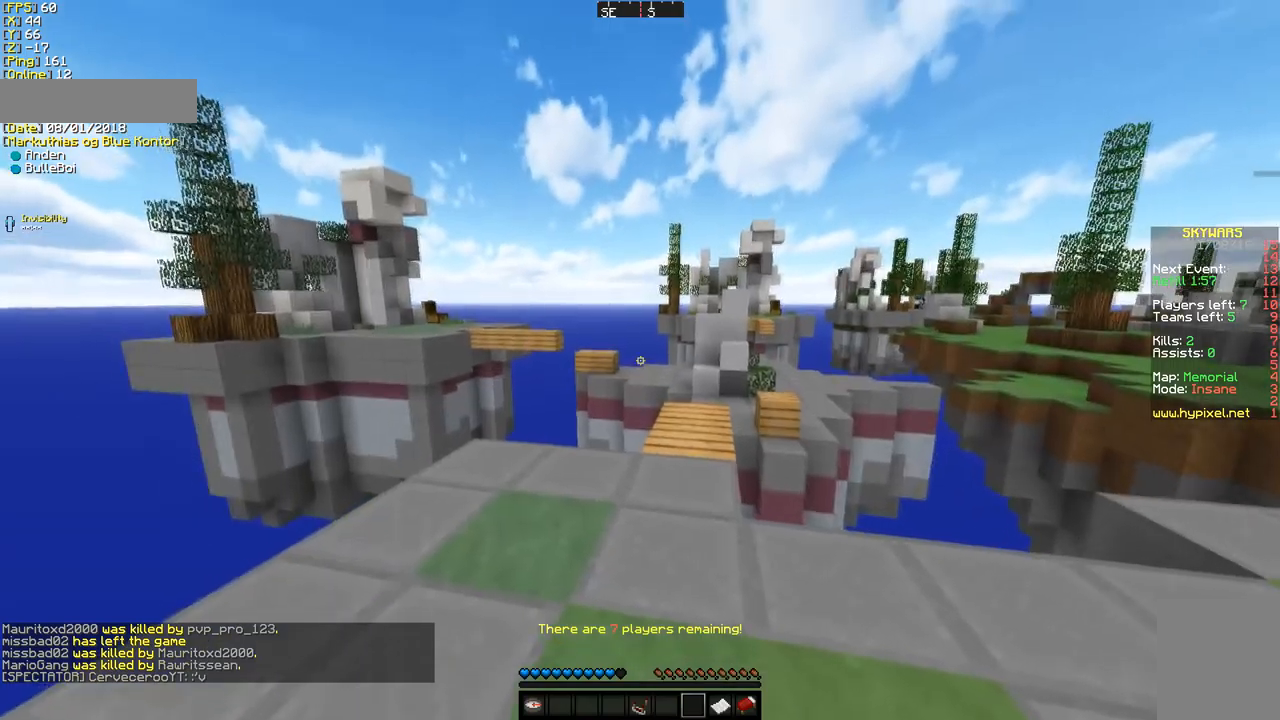
{"keys": [], "mouse": [], "events": [[343, "mouse_right", "down"], [514, "mouse_right", "up"]]}
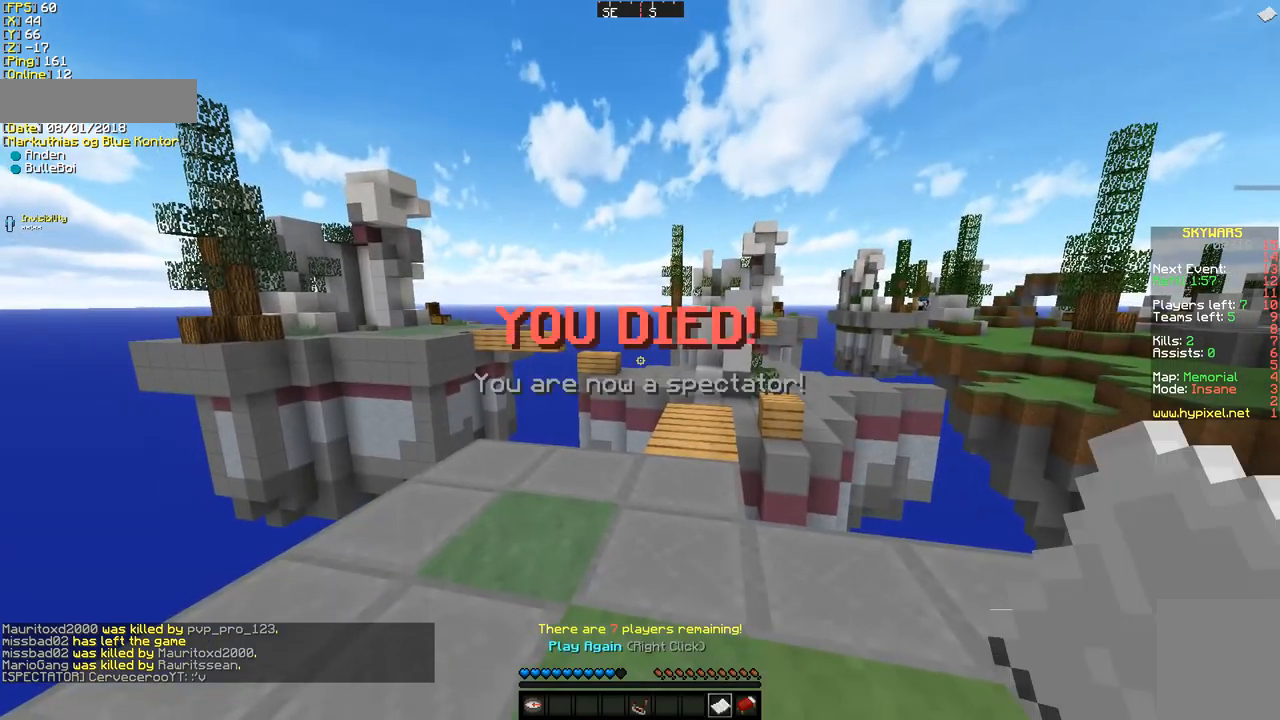
{"keys": [], "mouse": [], "events": []}
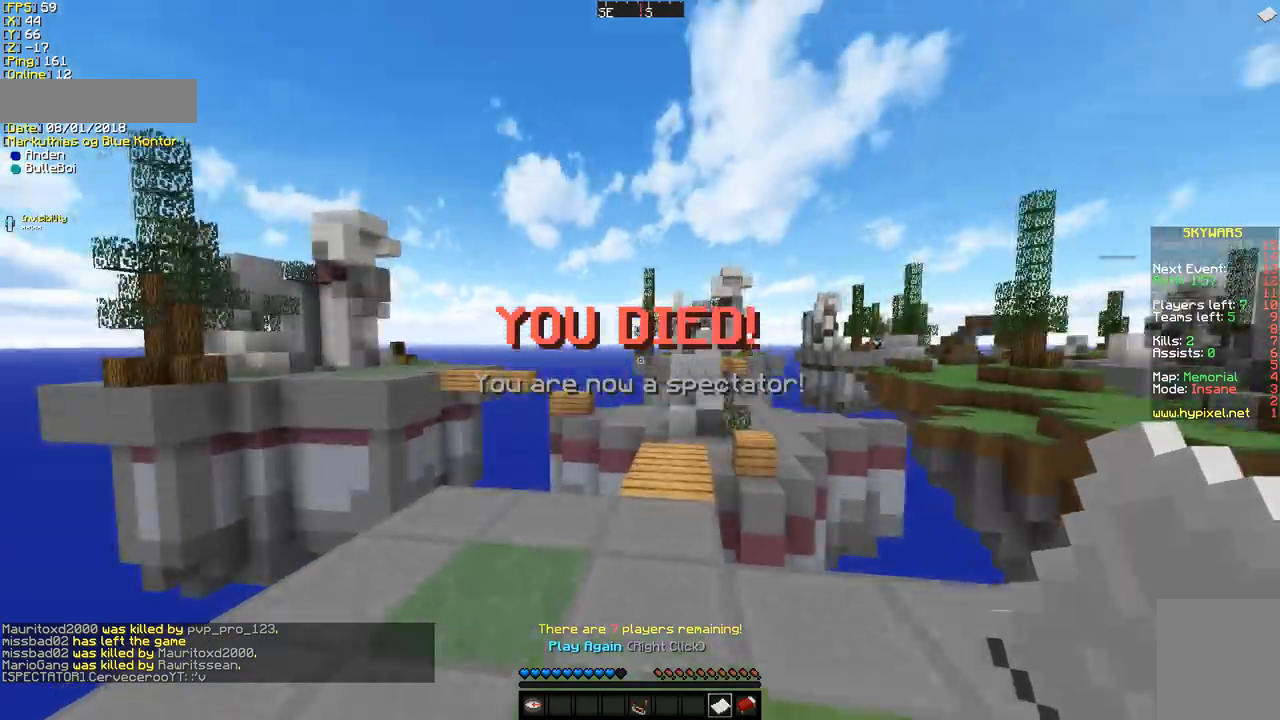
{"keys": [], "mouse": [], "events": []}